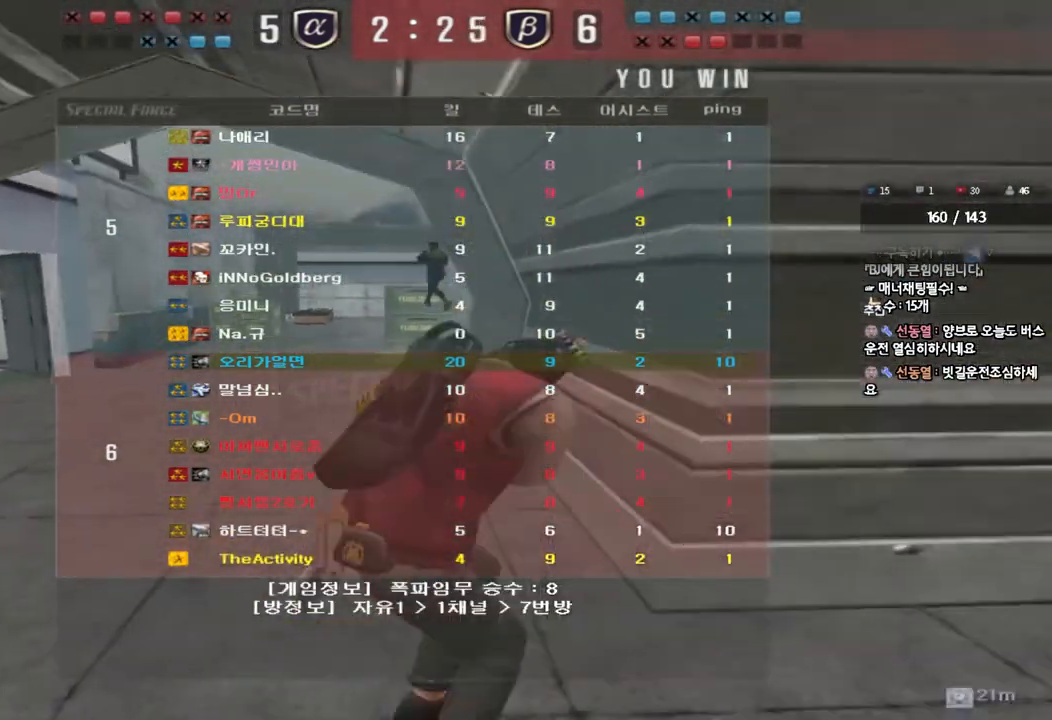
Gameplay with keyboard; each line is a JSON object with the keys held at the frame after it. "events" lists presses ("down") and releases ("up") of "a", "ctrl", "d", "e", "f", "q", "r", "s", "shift", "space", "tab" and "w" between this image and that frame as [ms after this image, input, new state], when the widget could be followed in between. No other keys are recorded. Mouse input is not recorded.
{"keys": ["a", "w"], "events": []}
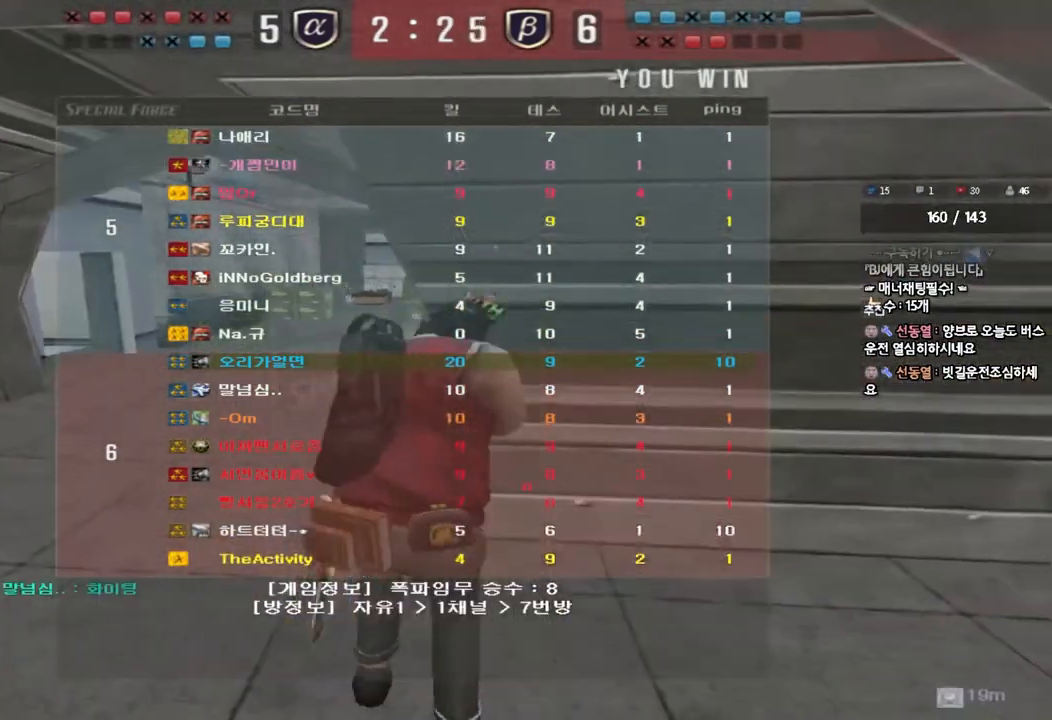
{"keys": ["a", "w"], "events": []}
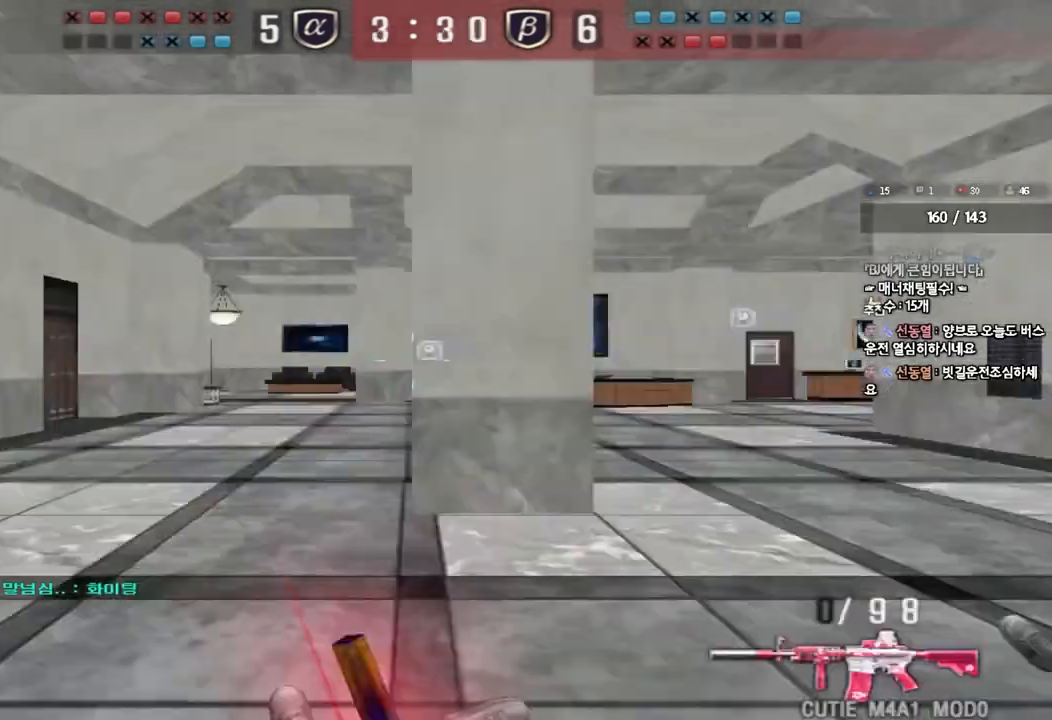
{"keys": ["a", "w"], "events": []}
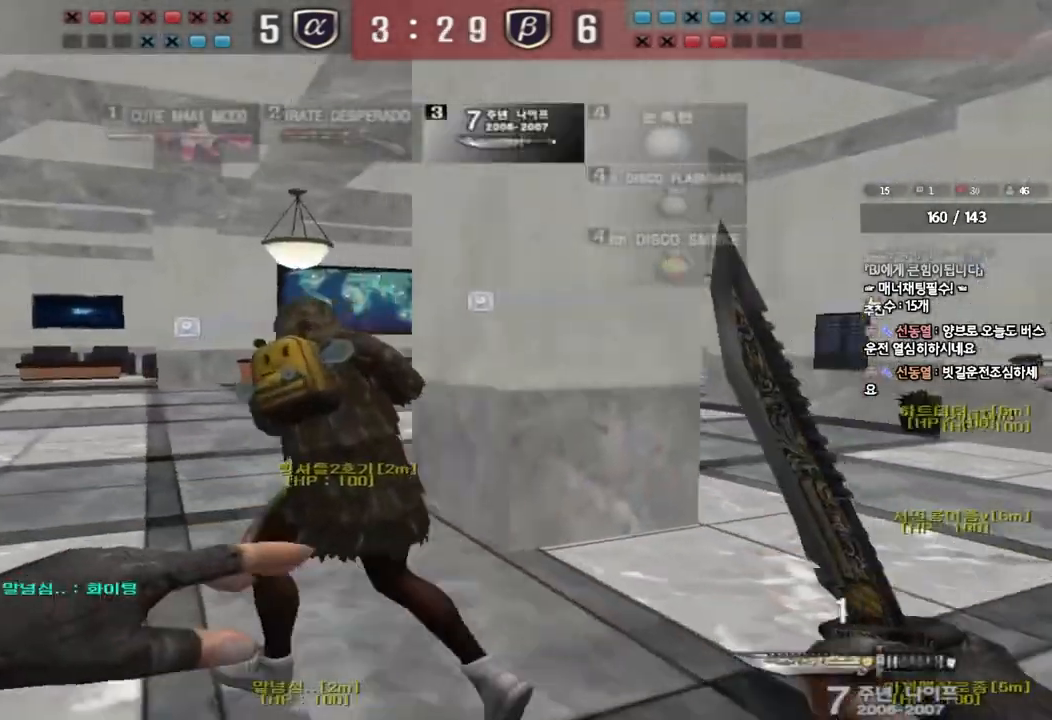
{"keys": ["d", "tab", "w"], "events": [[17, "a", "up"], [50, "d", "down"], [183, "tab", "down"]]}
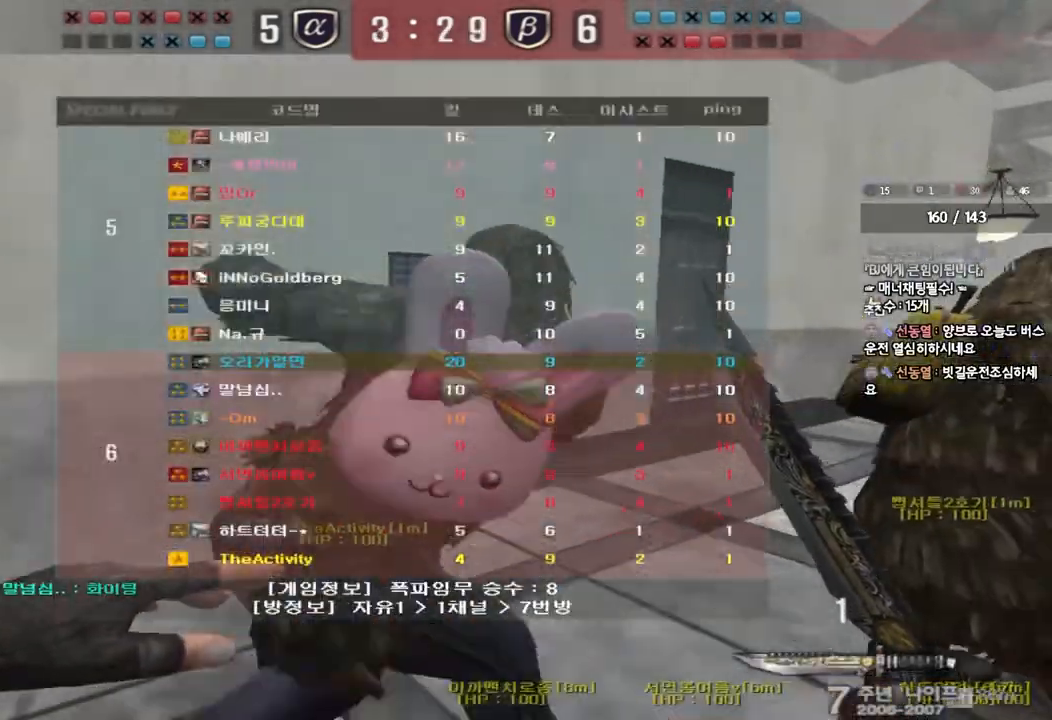
{"keys": ["d", "tab", "w"], "events": []}
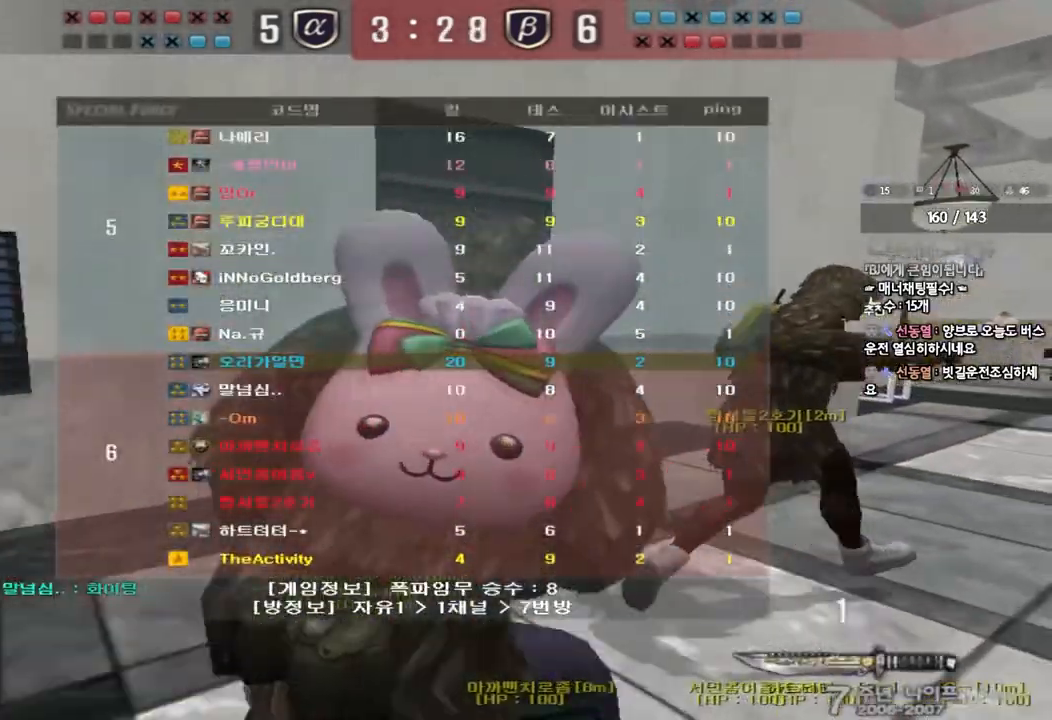
{"keys": ["d", "tab", "w"], "events": []}
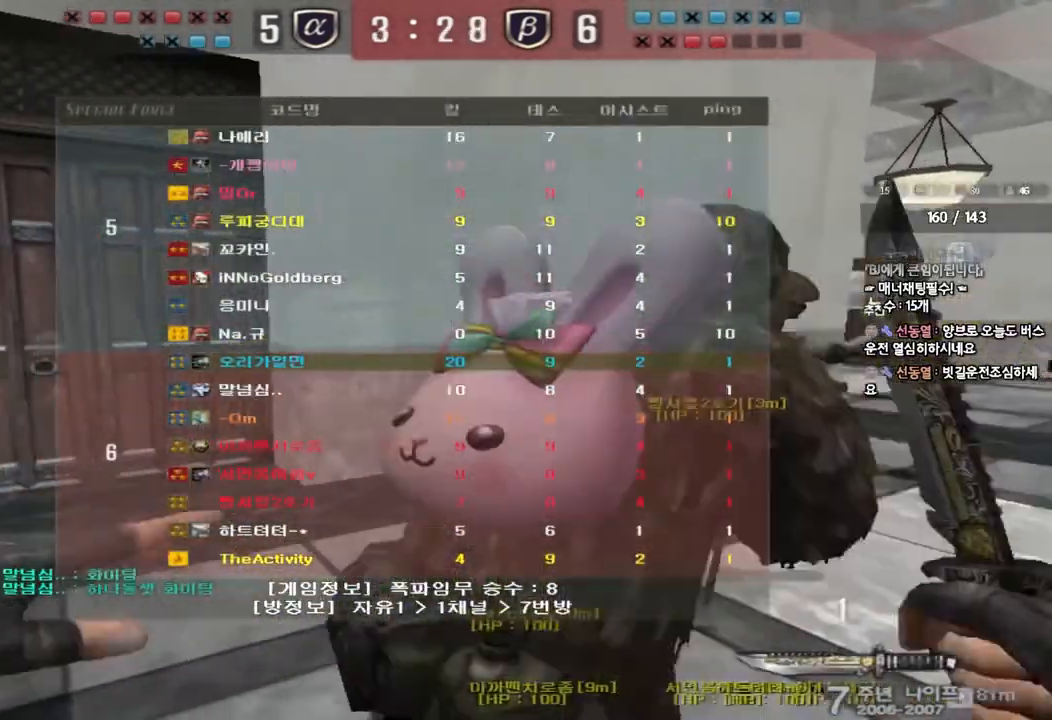
{"keys": ["d", "tab", "w"], "events": []}
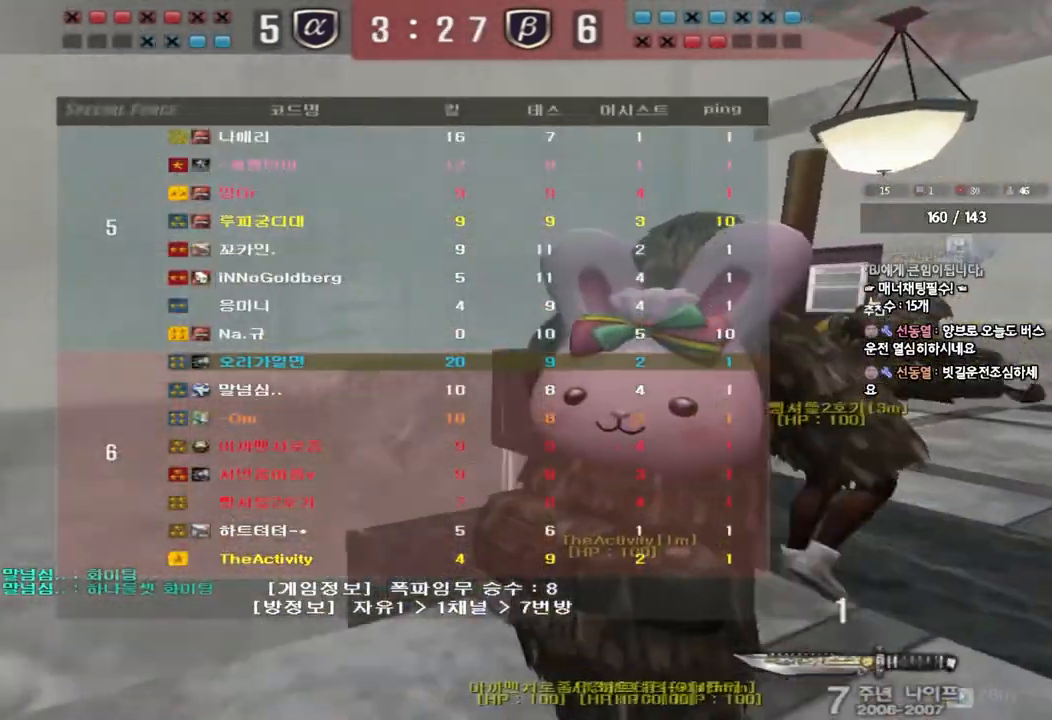
{"keys": ["d", "tab", "w"], "events": []}
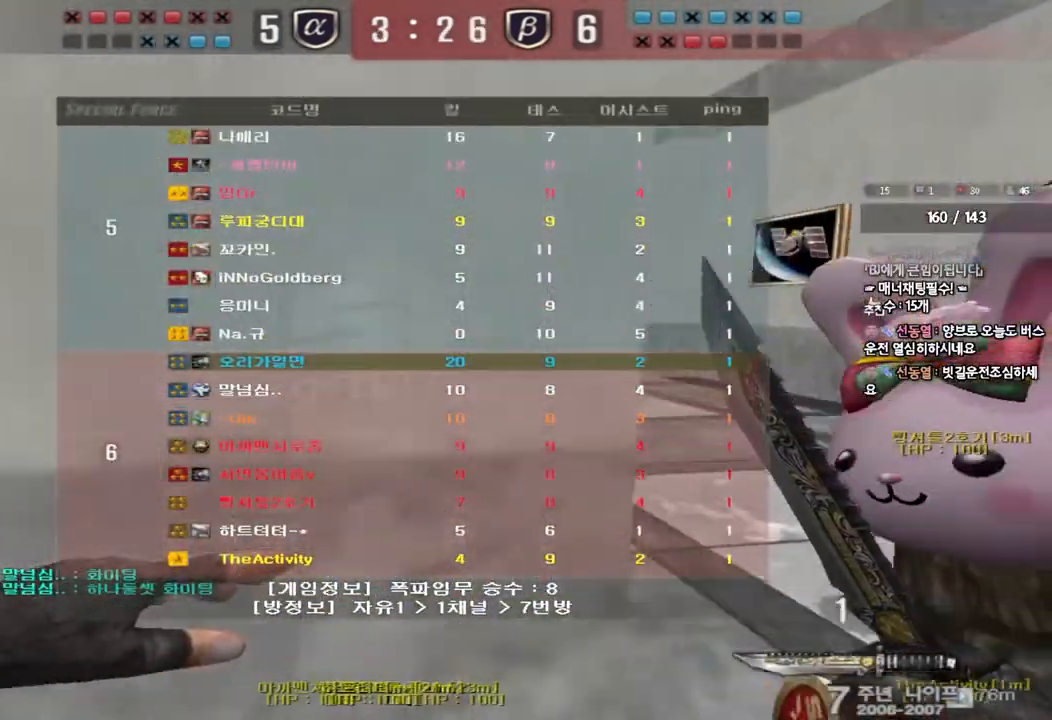
{"keys": ["d", "tab", "w"], "events": []}
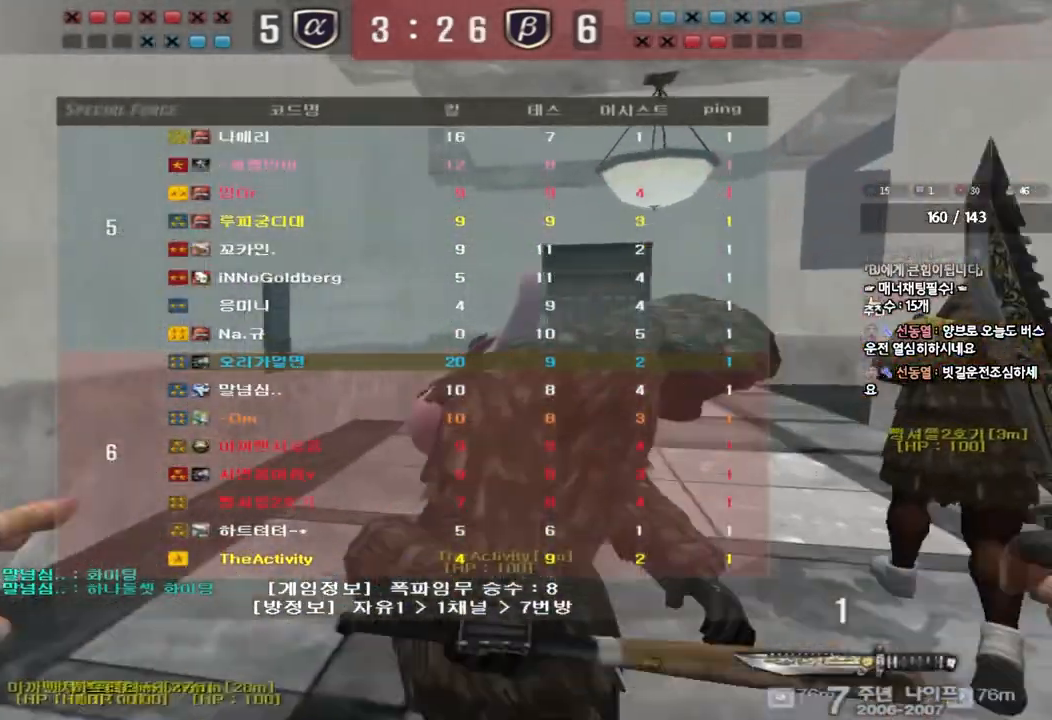
{"keys": ["a", "w"], "events": [[233, "tab", "up"], [250, "d", "up"], [317, "a", "down"]]}
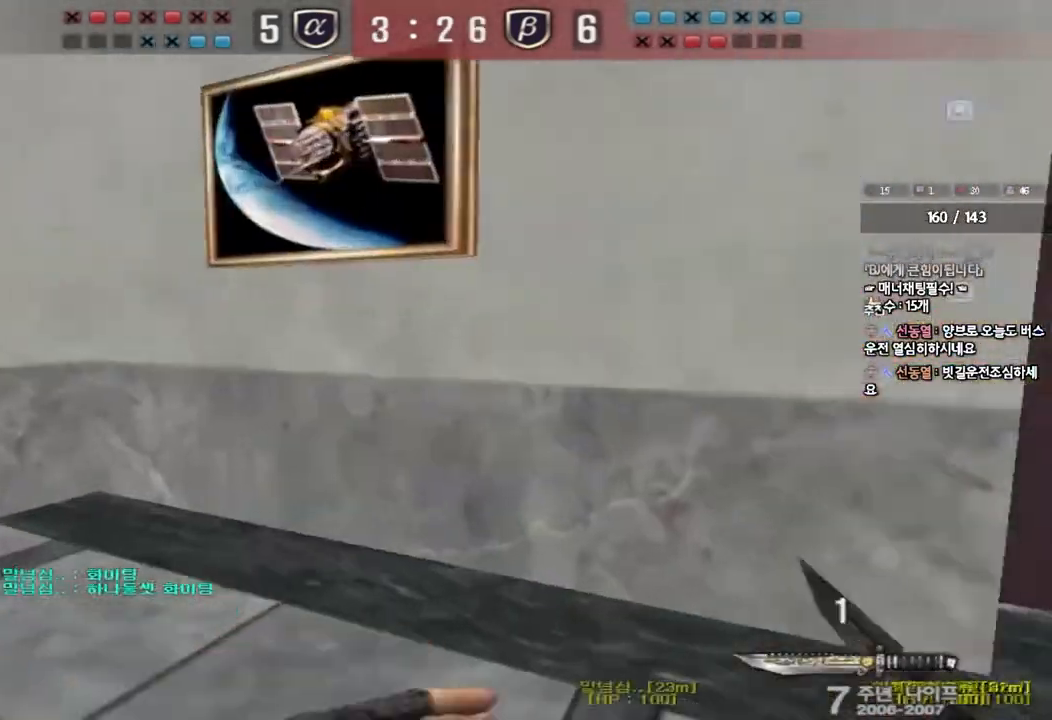
{"keys": ["a", "w"], "events": []}
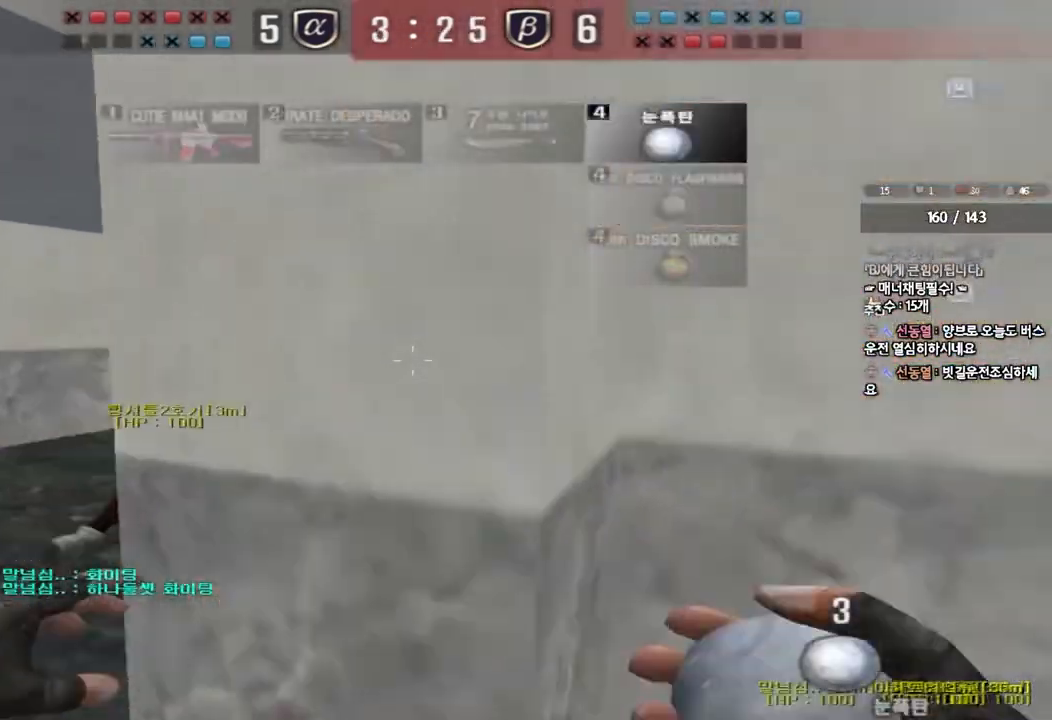
{"keys": ["d", "w"], "events": [[133, "a", "up"], [200, "d", "down"]]}
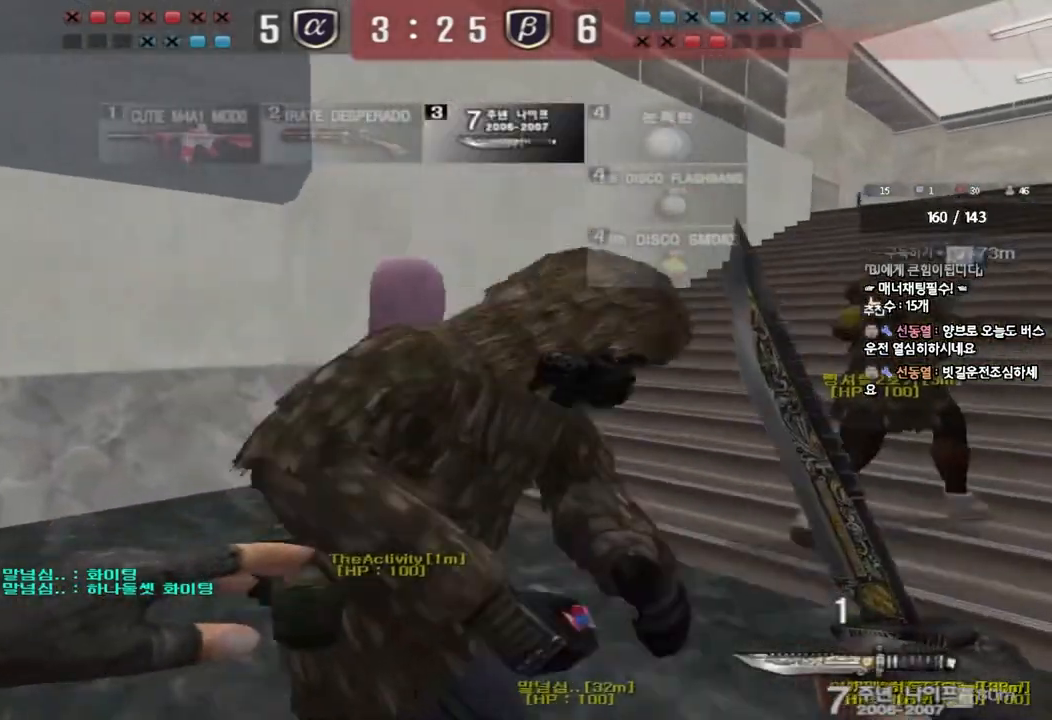
{"keys": ["d", "tab", "w"], "events": [[67, "tab", "down"]]}
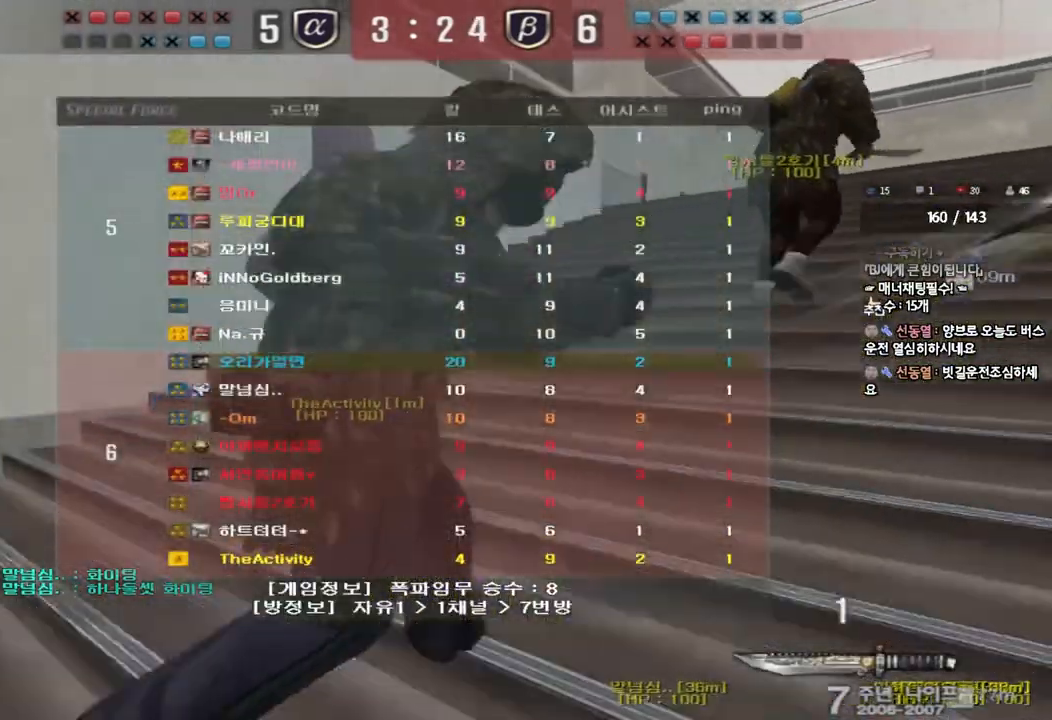
{"keys": ["d", "tab", "w"], "events": []}
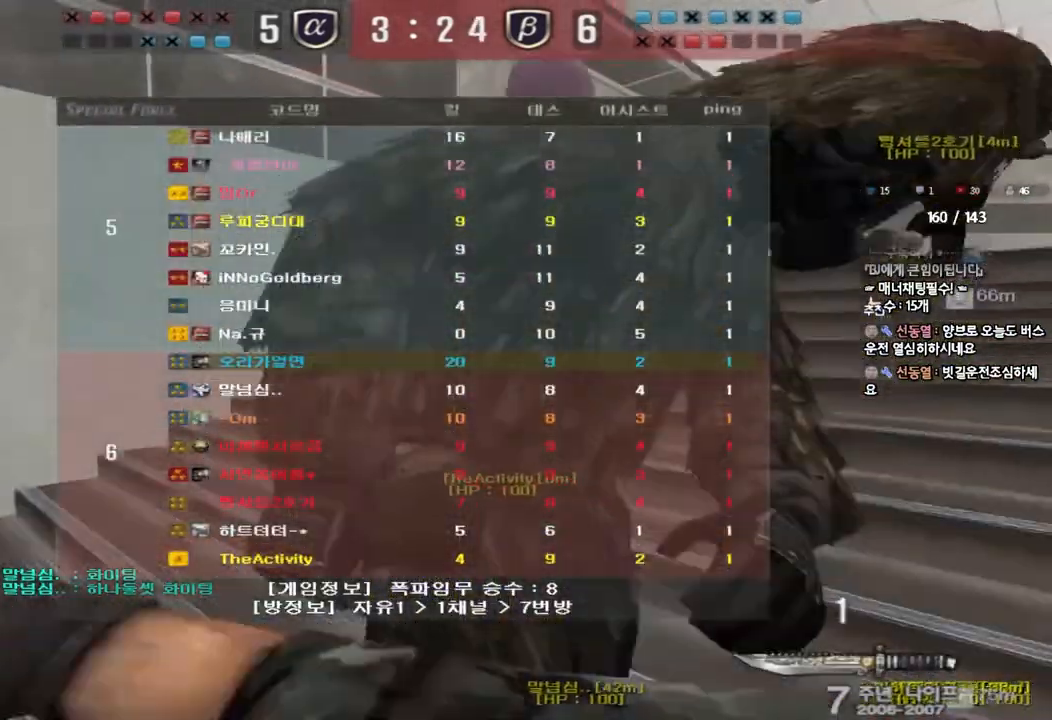
{"keys": ["d", "tab", "w"], "events": []}
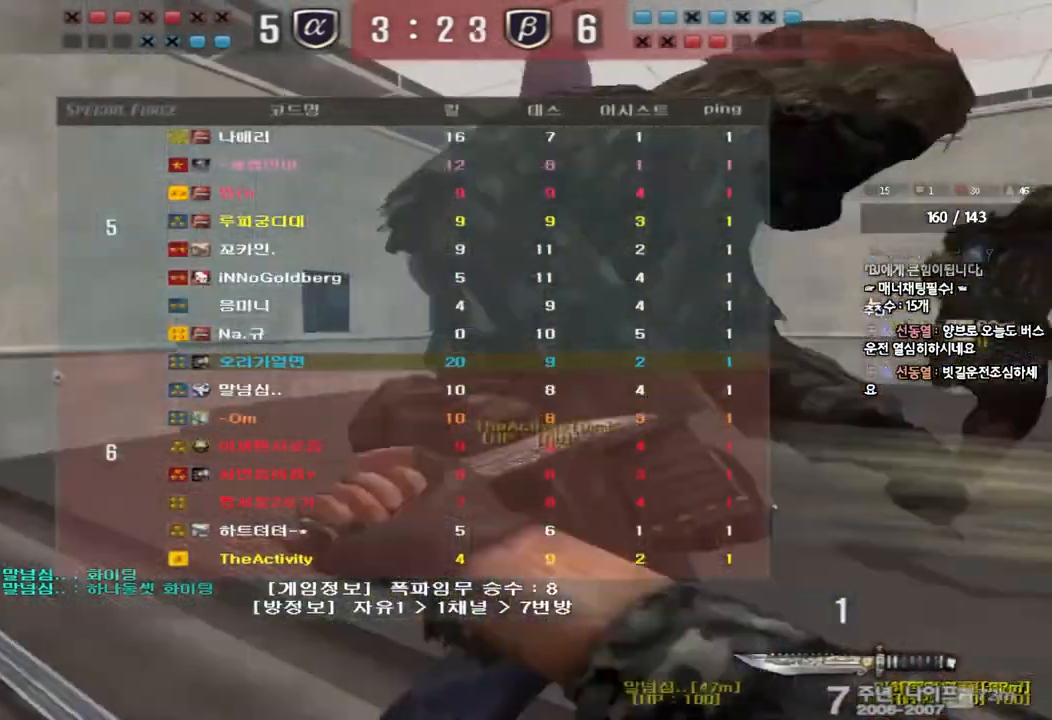
{"keys": ["d", "tab", "w"], "events": []}
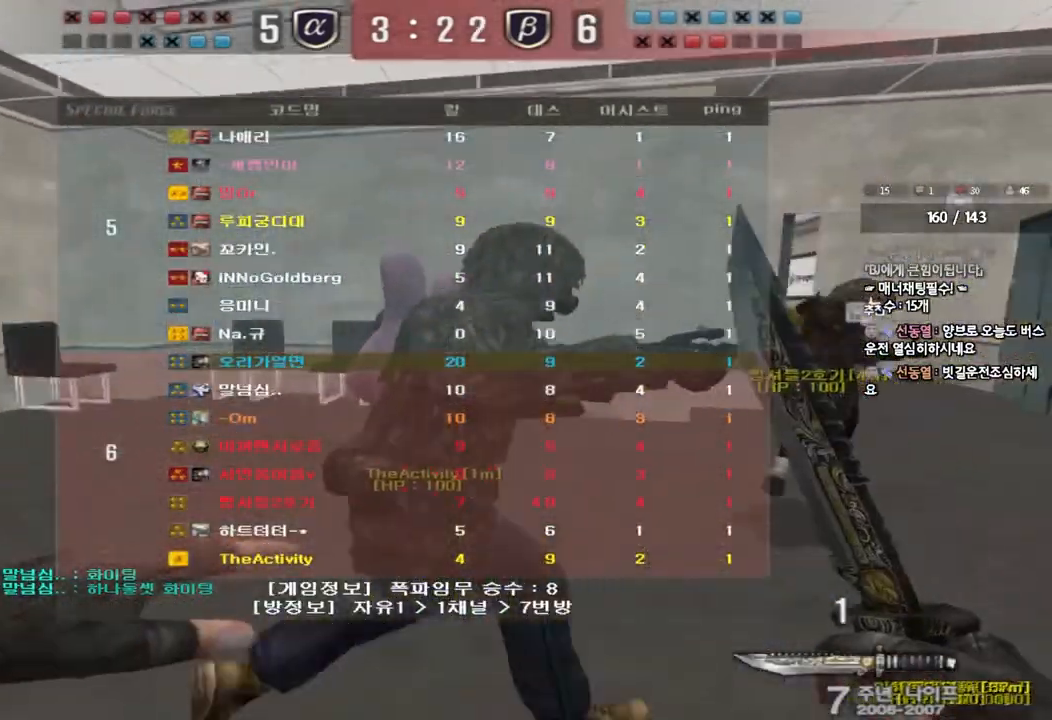
{"keys": ["d", "tab", "w"], "events": []}
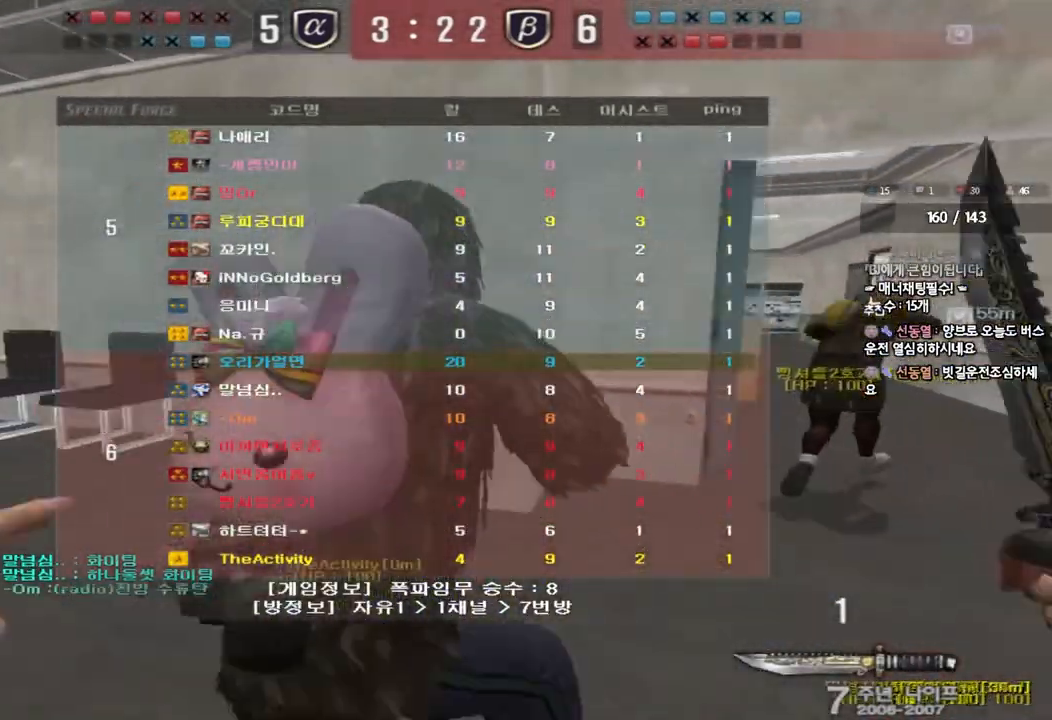
{"keys": ["d", "tab", "w"], "events": []}
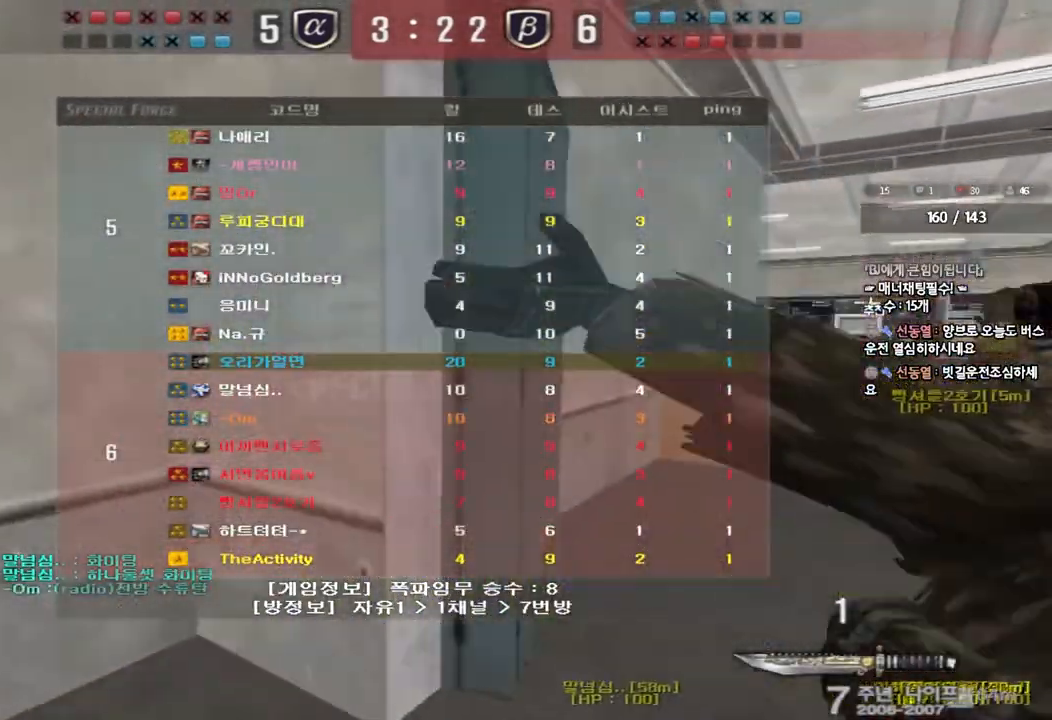
{"keys": ["d", "tab", "w"], "events": []}
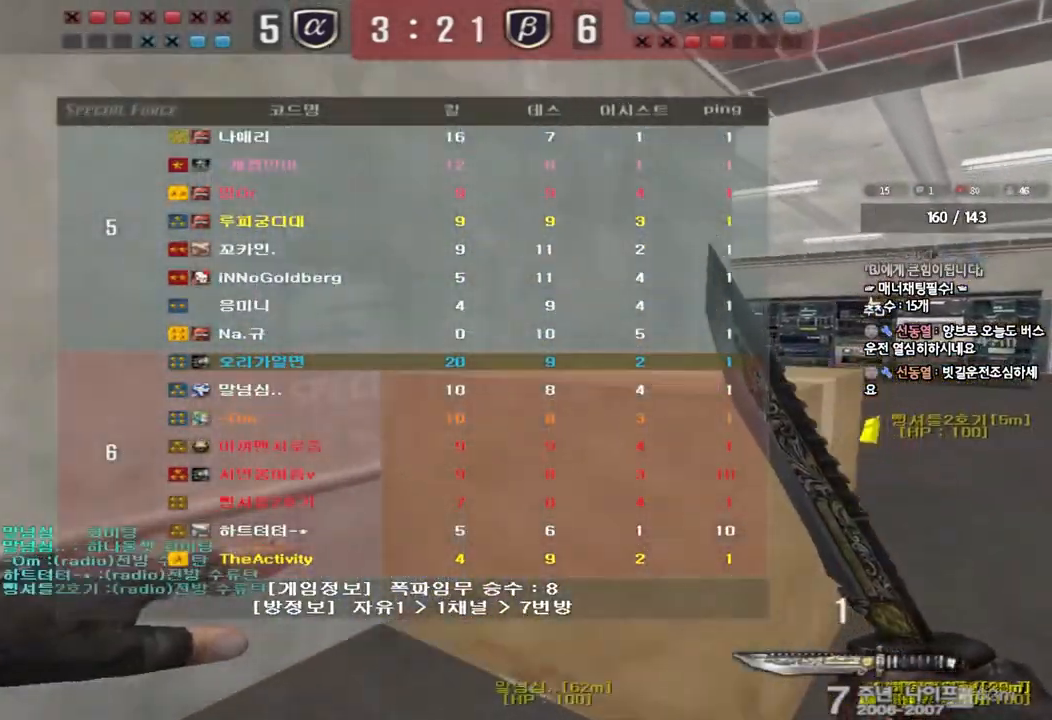
{"keys": ["d", "w"], "events": [[400, "tab", "up"]]}
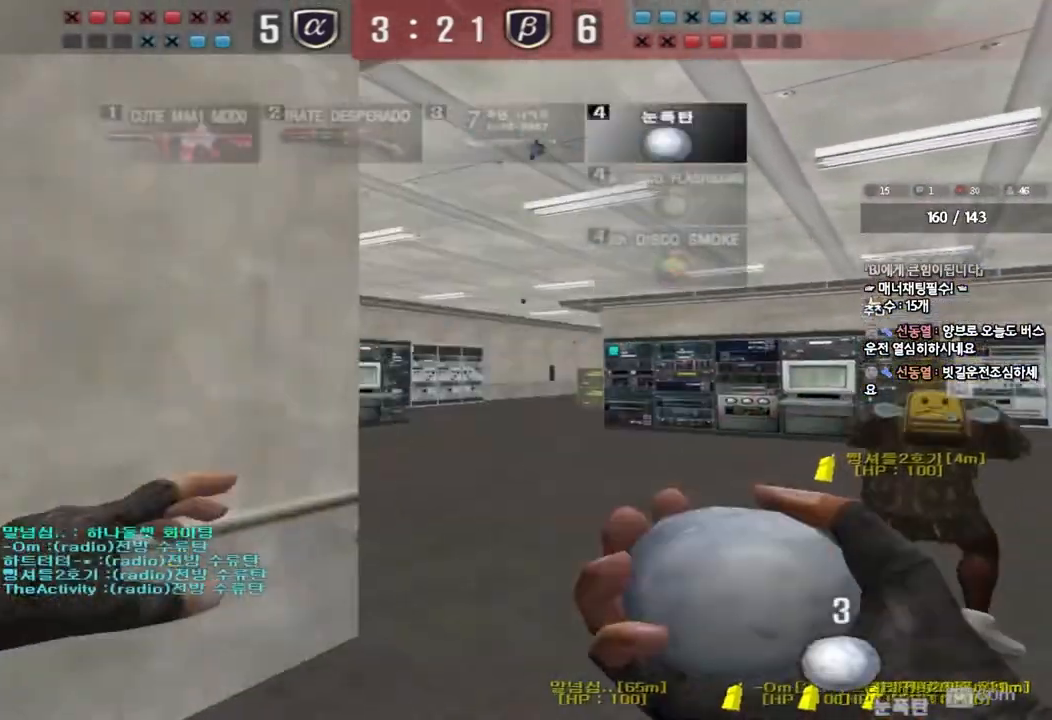
{"keys": ["d", "w"], "events": []}
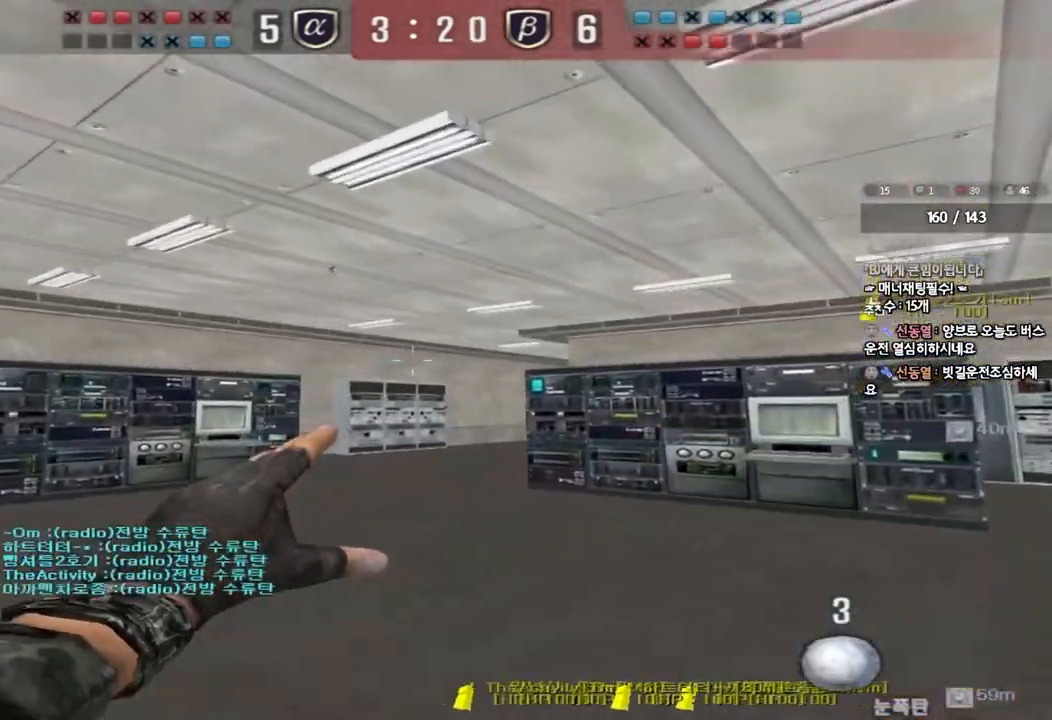
{"keys": ["a", "w"], "events": [[283, "d", "up"], [317, "a", "down"]]}
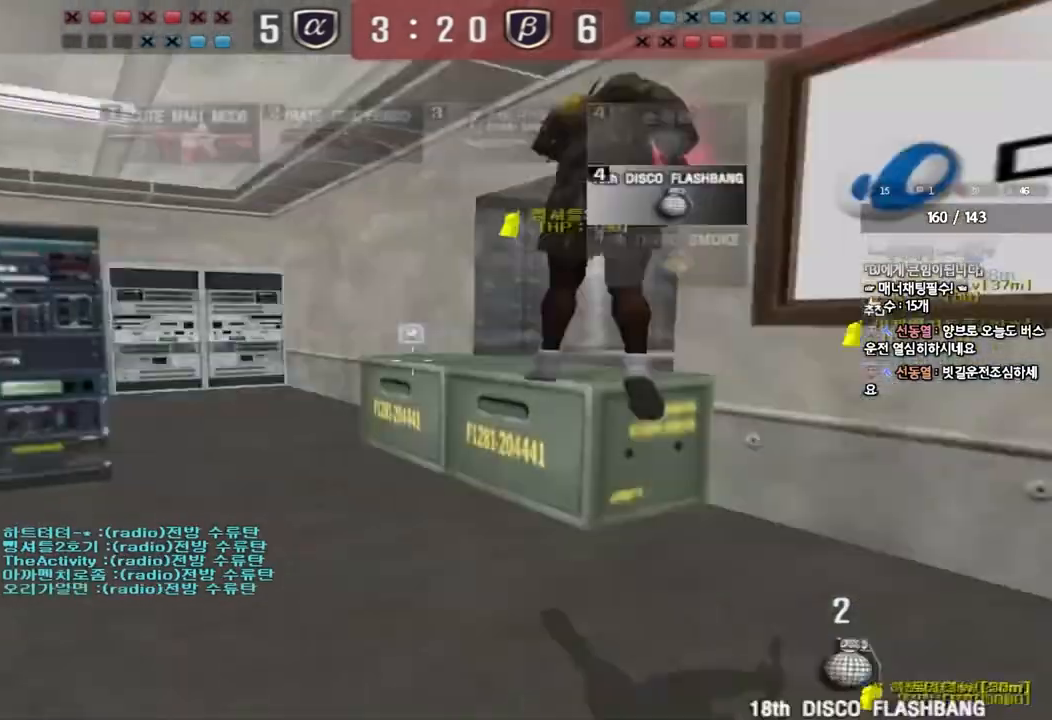
{"keys": ["d", "w"], "events": [[450, "a", "up"], [500, "d", "down"]]}
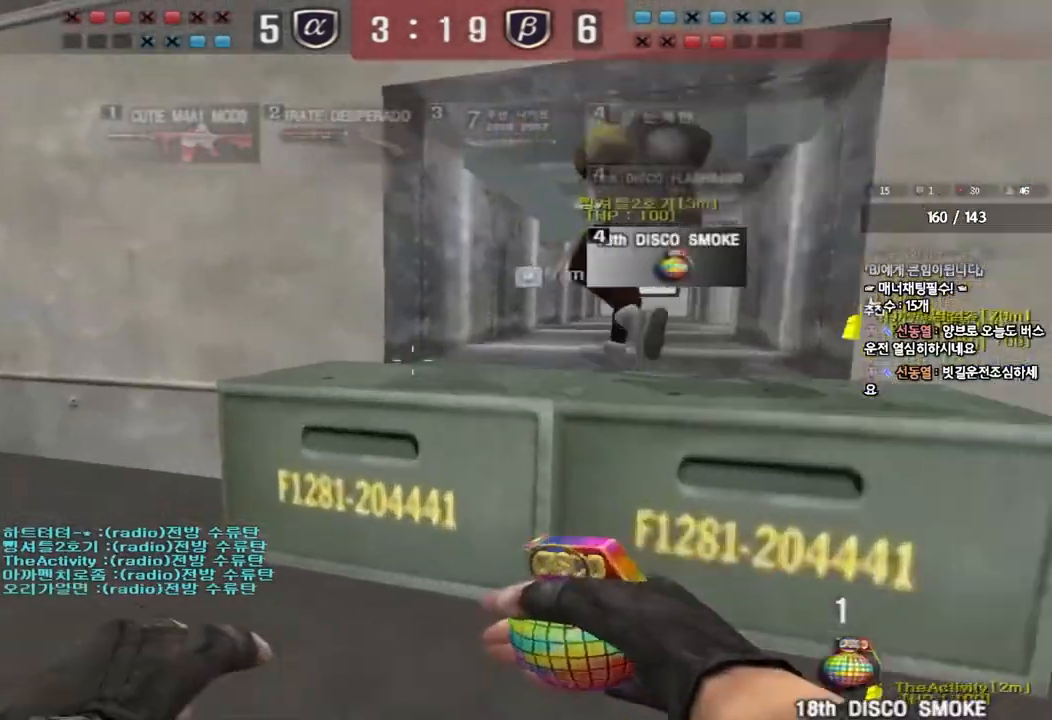
{"keys": [], "events": [[317, "ctrl", "down"], [317, "d", "up"], [333, "w", "up"], [367, "space", "down"], [450, "space", "up"], [467, "ctrl", "up"]]}
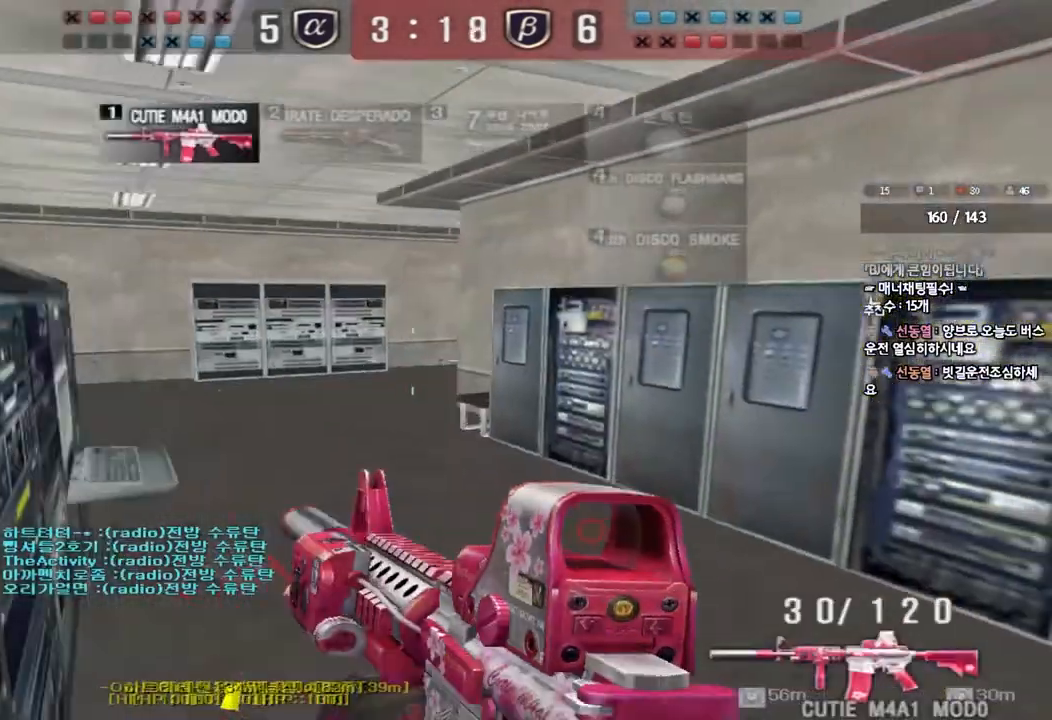
{"keys": [], "events": [[50, "s", "down"], [67, "a", "down"], [350, "a", "up"], [350, "s", "up"]]}
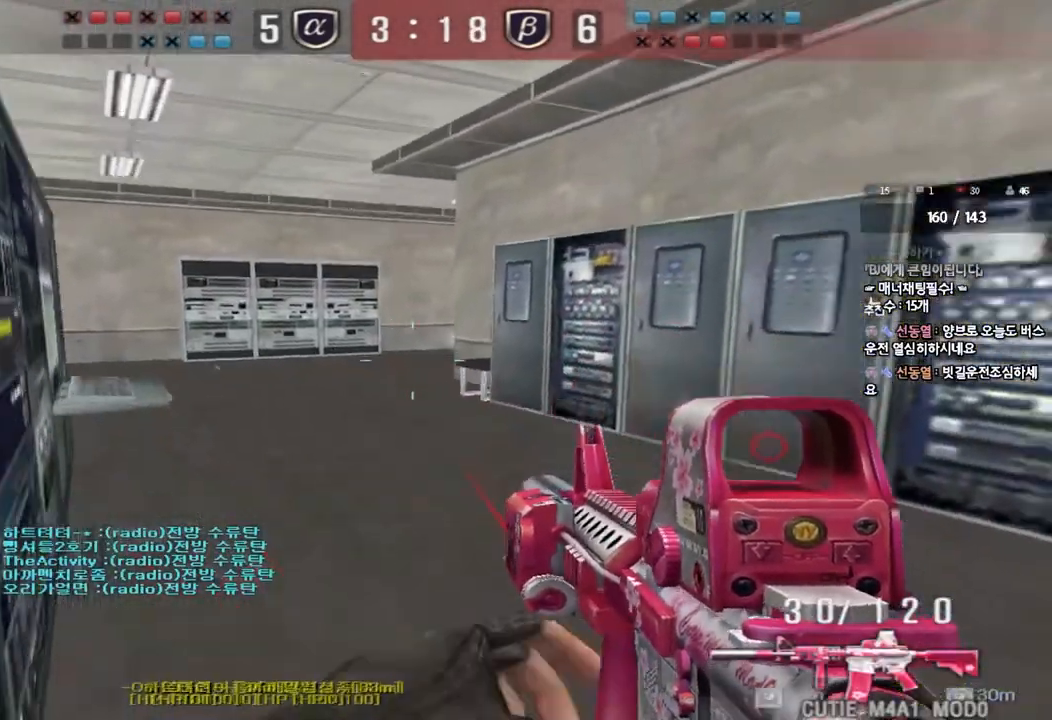
{"keys": ["a", "ctrl", "s"], "events": [[17, "ctrl", "down"], [67, "w", "down"], [200, "w", "up"], [433, "a", "down"], [433, "s", "down"]]}